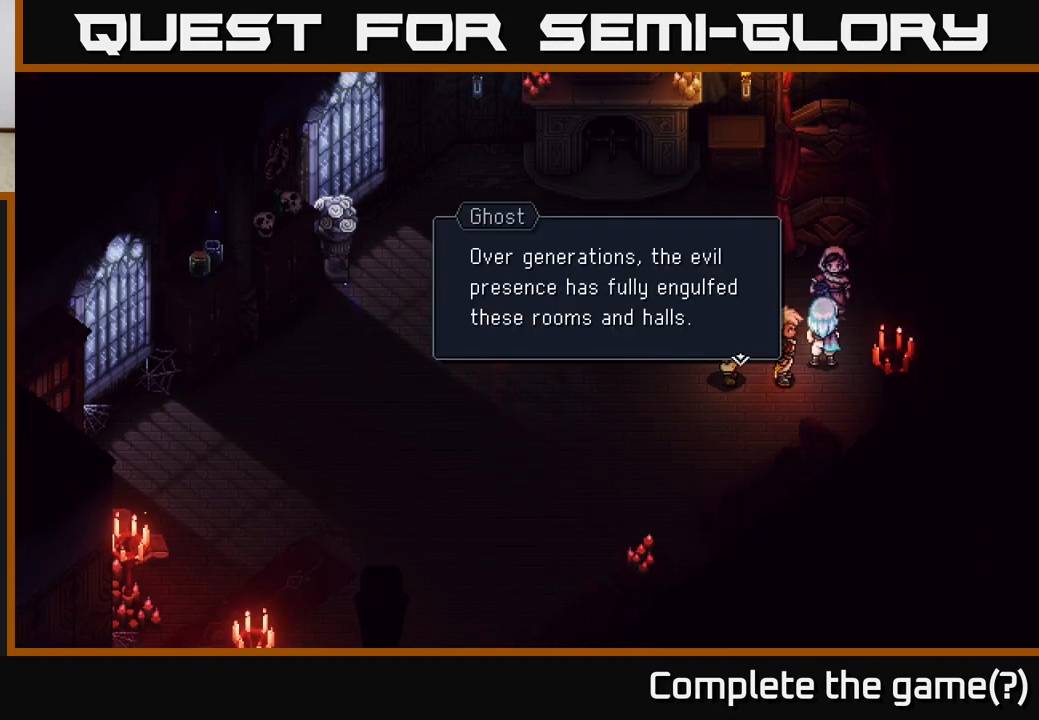
Gameplay with a controller (Xbox layout); each line is a JSON object with the inputs held at the frame after it. "events" lists button and stick changes between this image and that frame as [ms after this image, input, new state], when the widget could be followed in between.
{"buttons": [], "left_stick": "center", "right_stick": "center", "events": []}
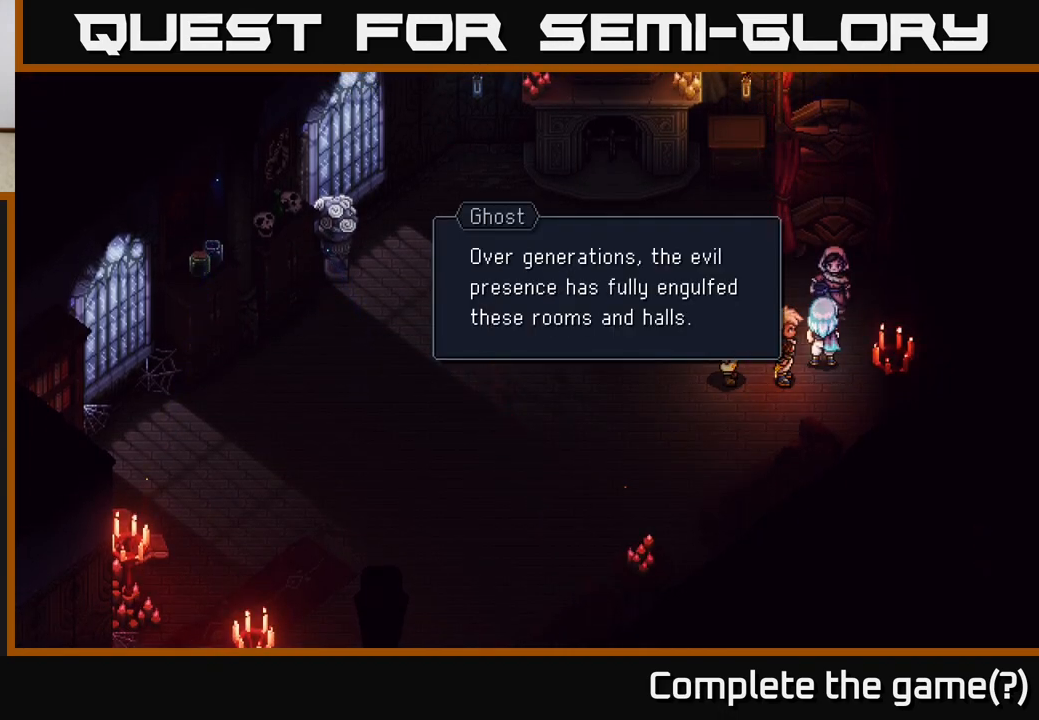
{"buttons": [], "left_stick": "center", "right_stick": "center", "events": [[133, "A", "down"], [217, "A", "up"]]}
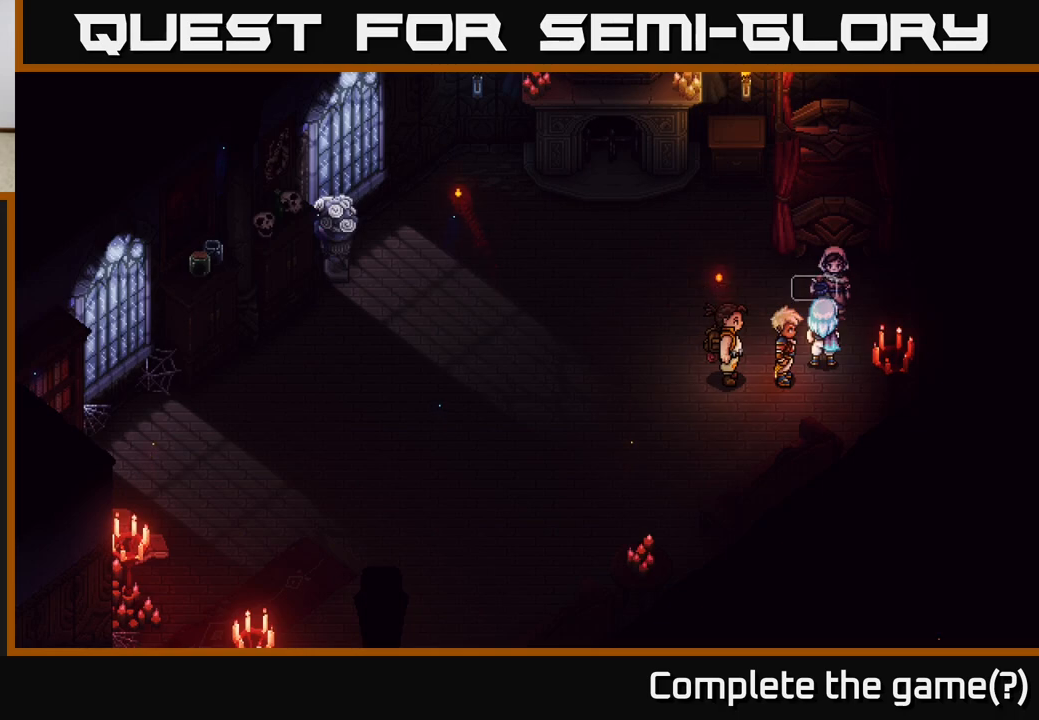
{"buttons": [], "left_stick": "center", "right_stick": "center", "events": []}
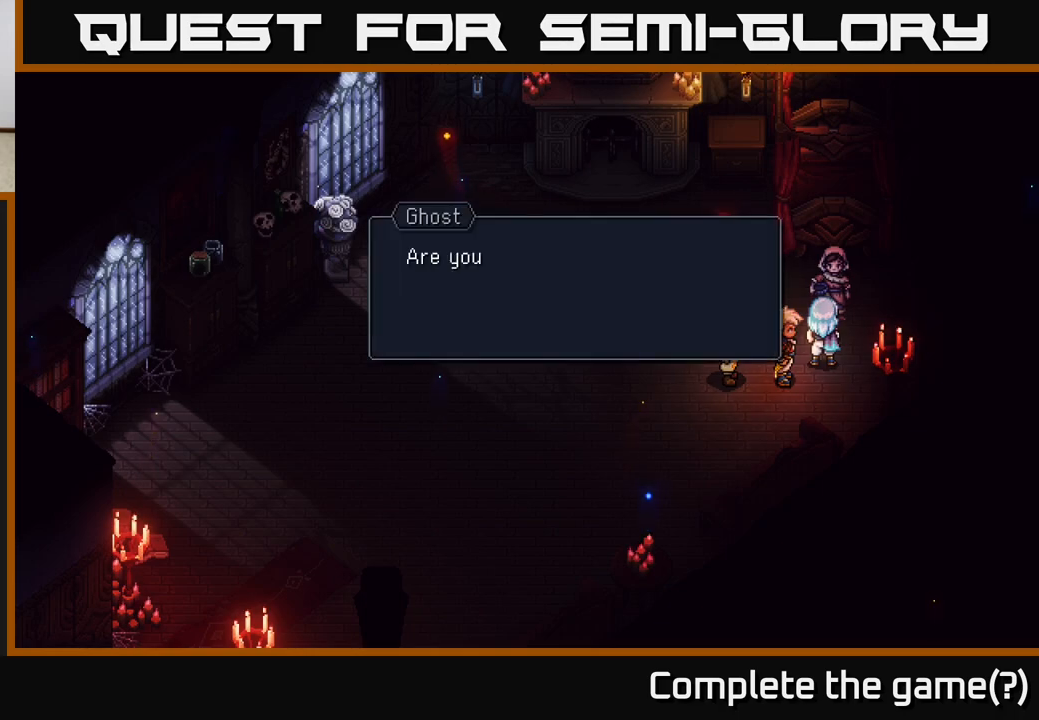
{"buttons": [], "left_stick": "center", "right_stick": "center", "events": [[117, "A", "down"], [217, "A", "up"]]}
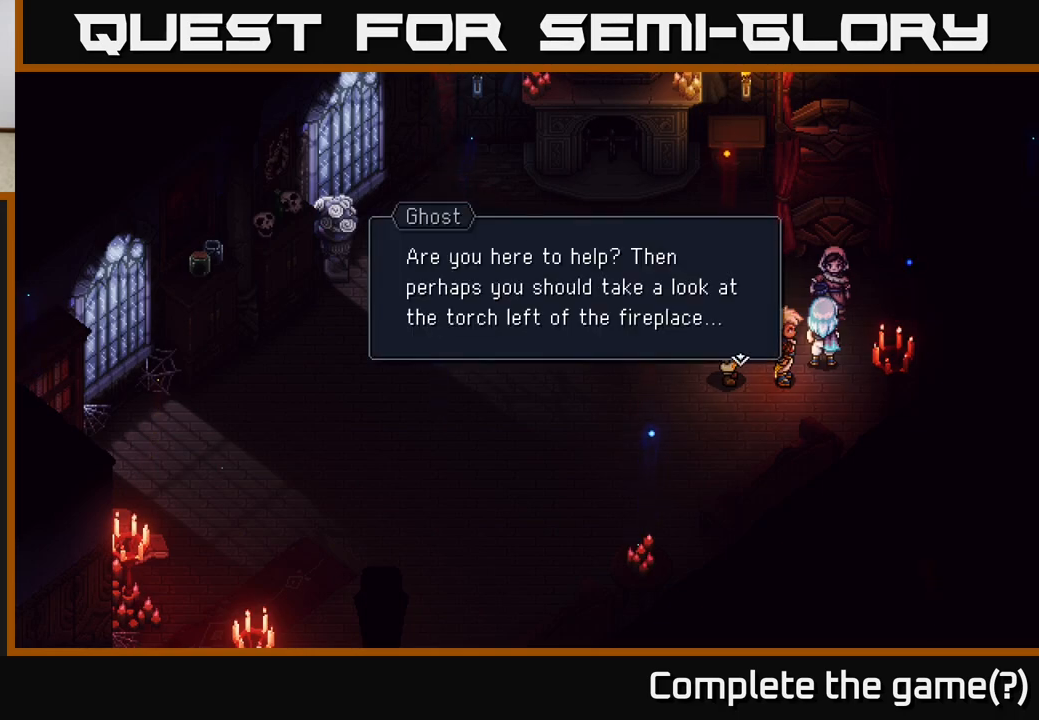
{"buttons": [], "left_stick": "center", "right_stick": "center", "events": []}
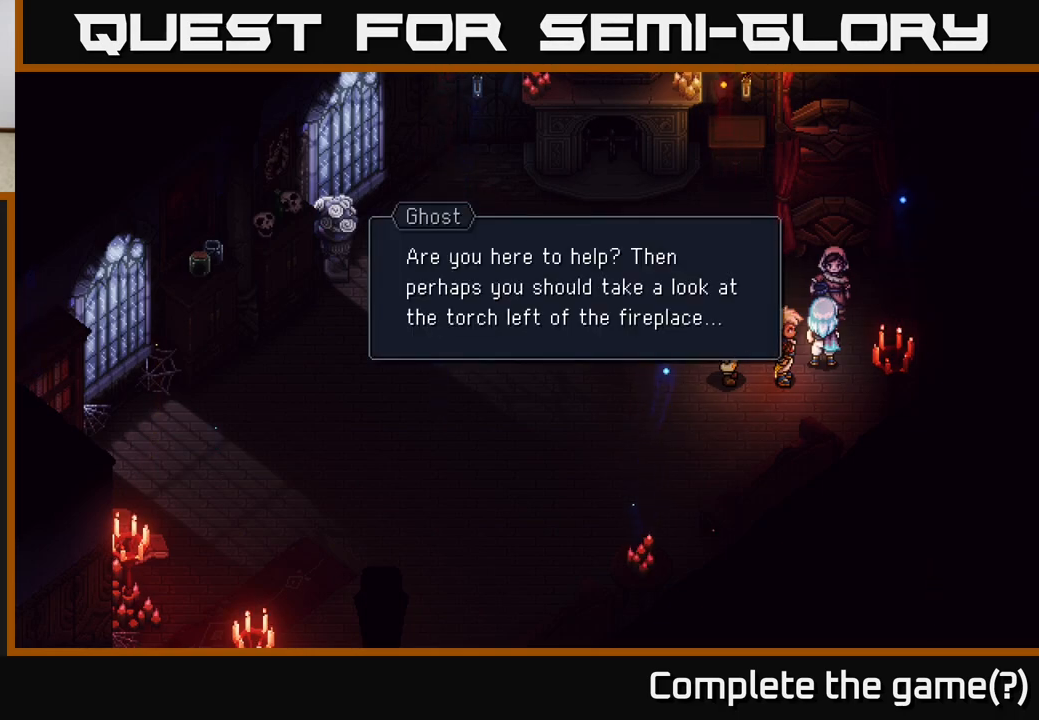
{"buttons": [], "left_stick": "center", "right_stick": "center", "events": []}
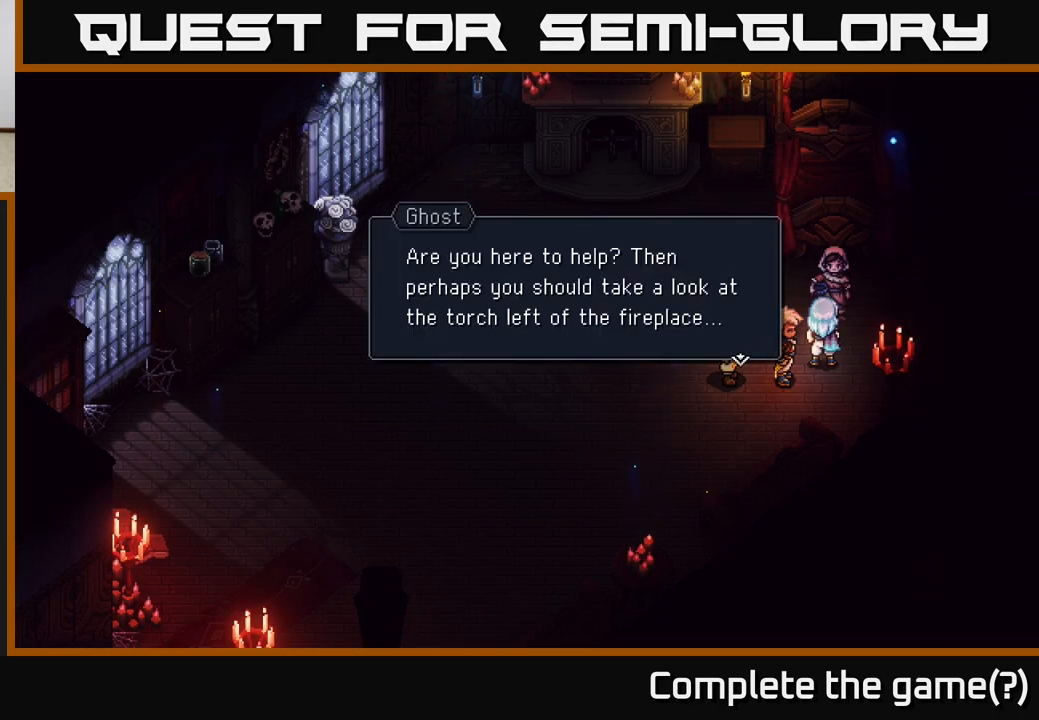
{"buttons": [], "left_stick": "center", "right_stick": "center", "events": []}
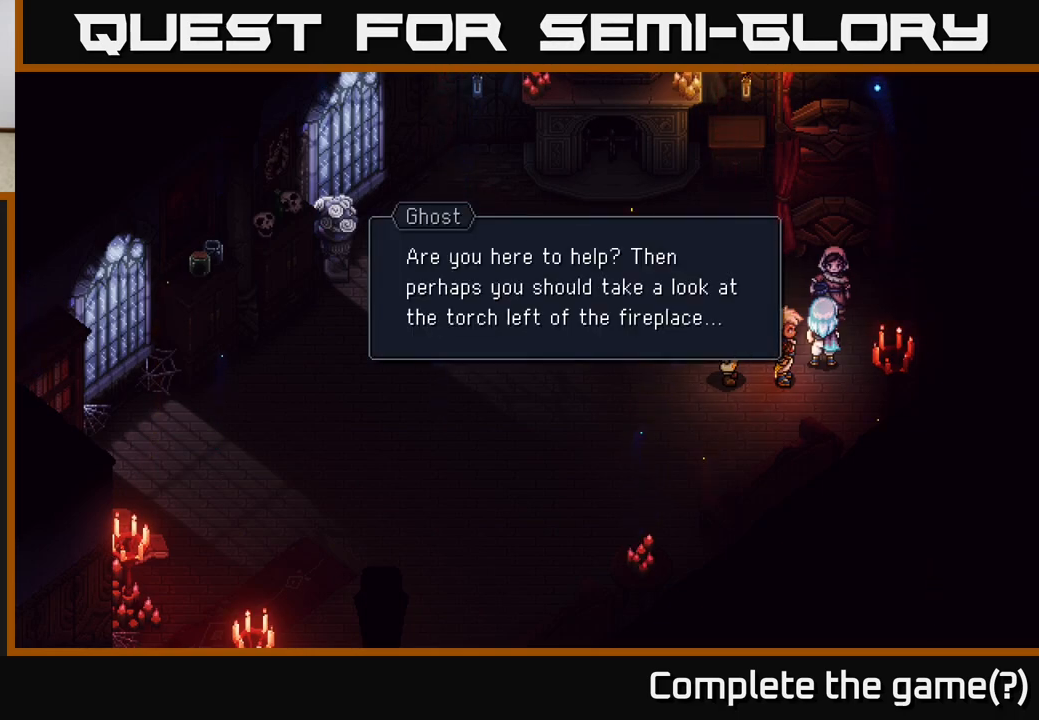
{"buttons": ["A"], "left_stick": "center", "right_stick": "center", "events": [[500, "A", "down"]]}
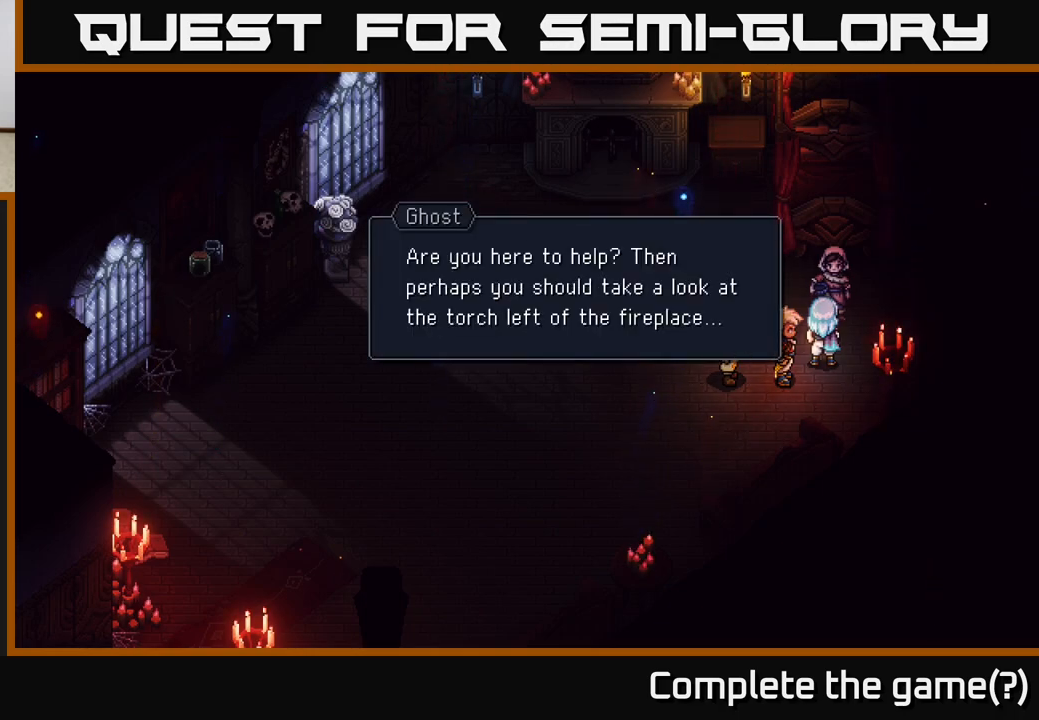
{"buttons": [], "left_stick": "left", "right_stick": "center", "events": [[67, "A", "up"], [433, "left_stick", "left"]]}
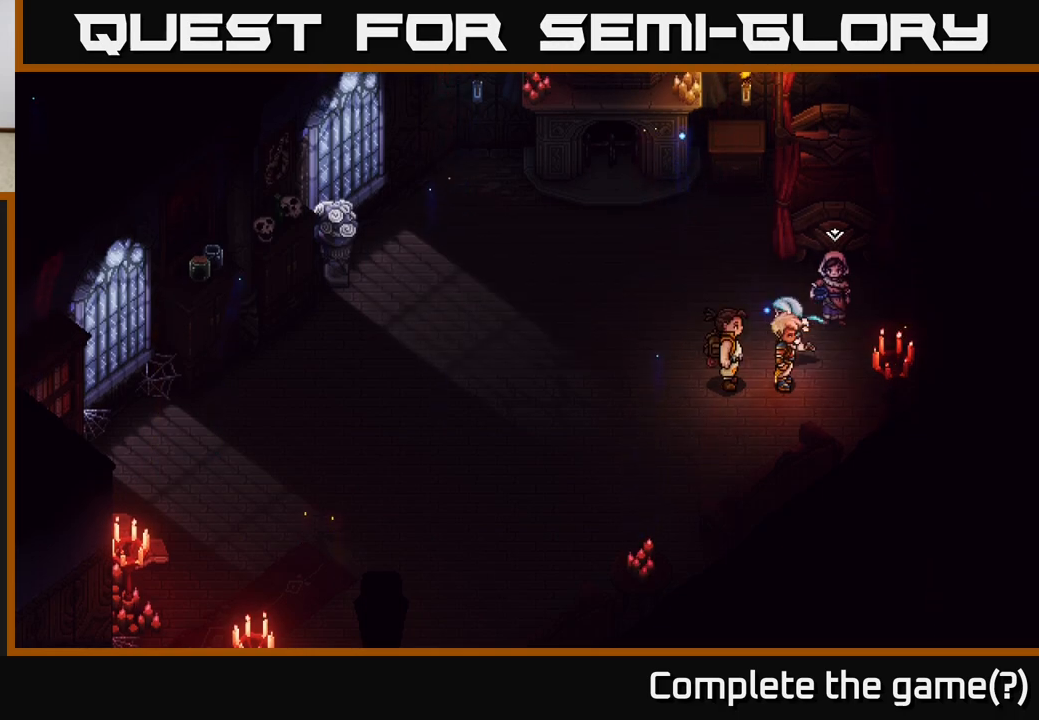
{"buttons": [], "left_stick": "left", "right_stick": "center", "events": [[50, "left_stick", "up-left"], [383, "left_stick", "left"]]}
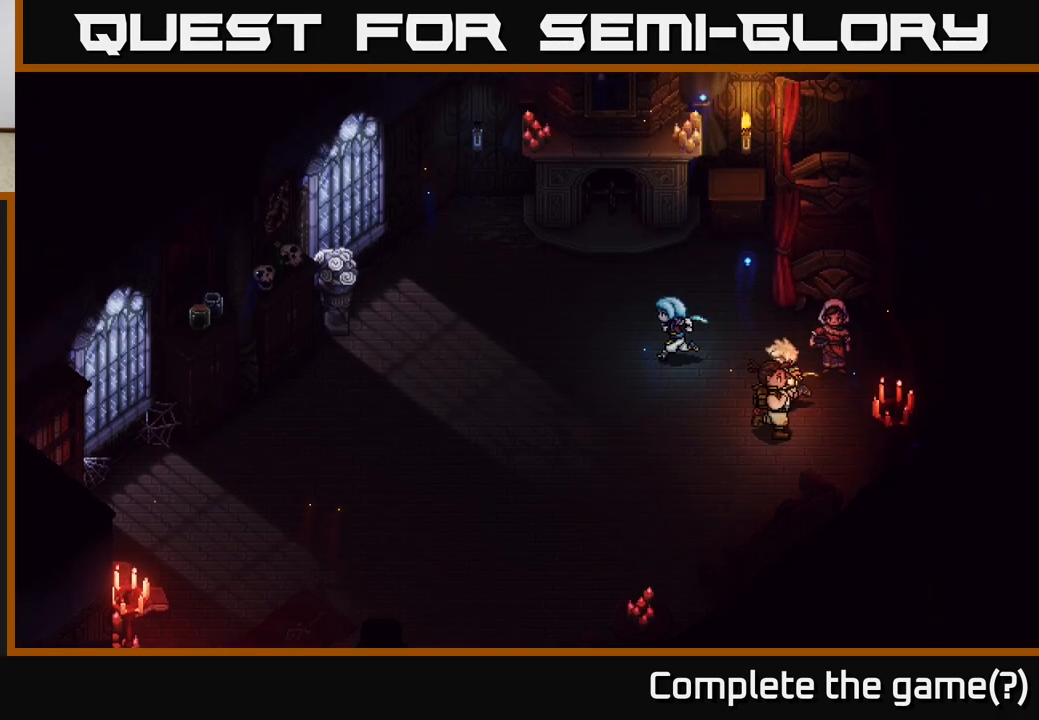
{"buttons": [], "left_stick": "up-left", "right_stick": "center", "events": [[417, "left_stick", "up-left"]]}
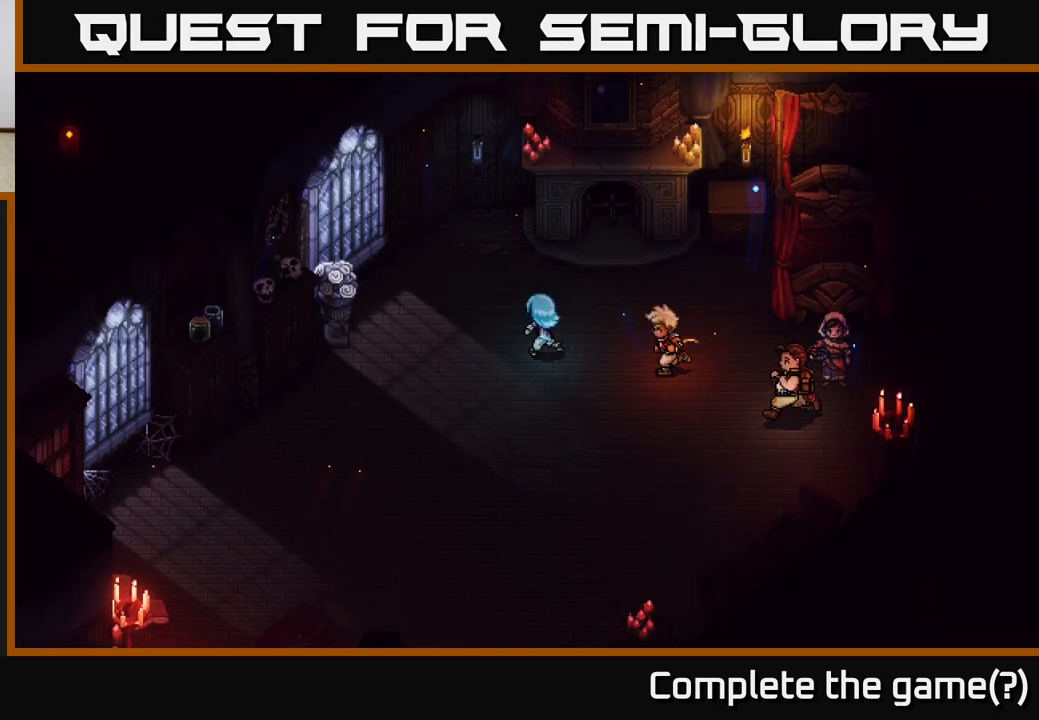
{"buttons": [], "left_stick": "left", "right_stick": "center", "events": [[117, "left_stick", "up"], [250, "left_stick", "center"], [467, "left_stick", "left"]]}
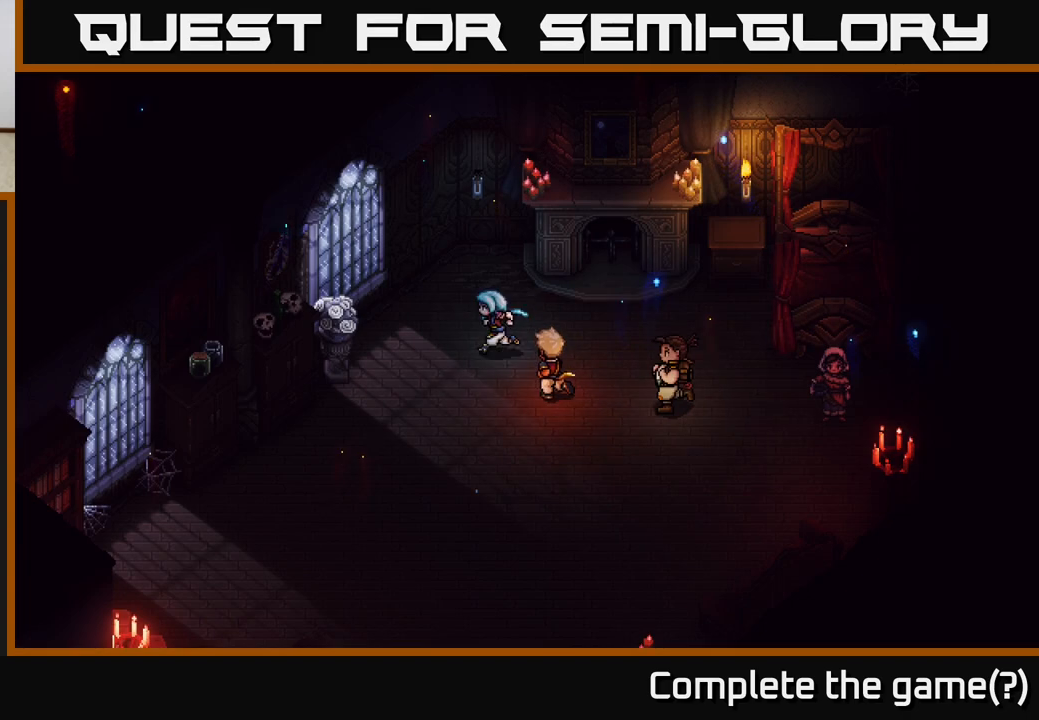
{"buttons": [], "left_stick": "center", "right_stick": "center", "events": [[200, "left_stick", "up"], [400, "left_stick", "center"]]}
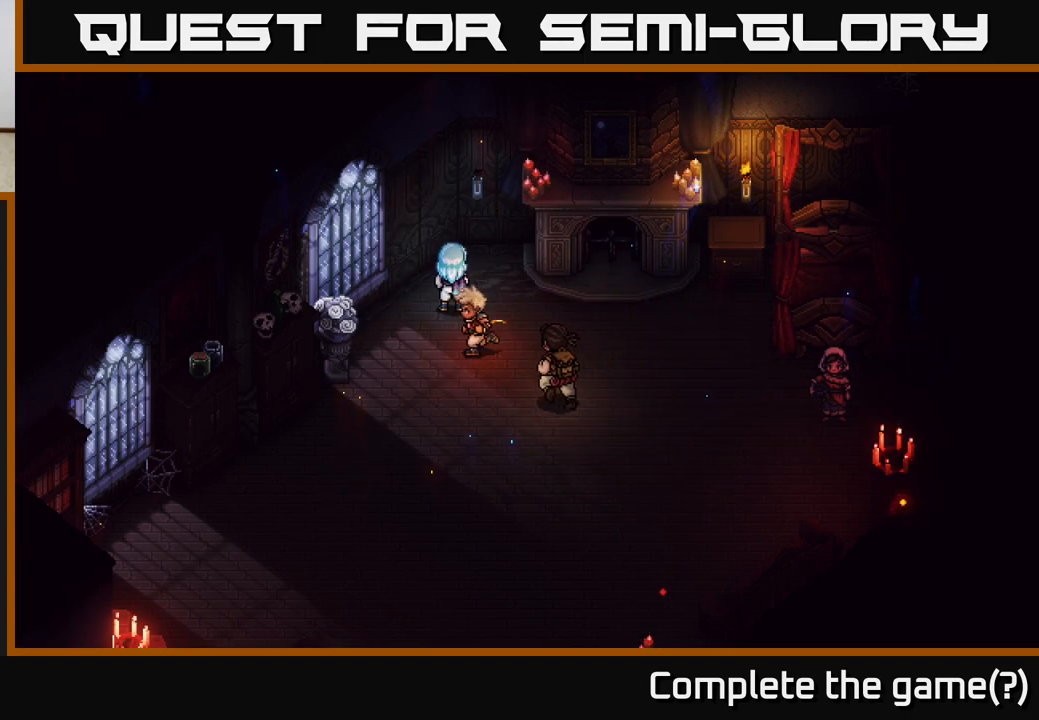
{"buttons": [], "left_stick": "center", "right_stick": "center", "events": [[33, "left_stick", "right"], [200, "left_stick", "up"], [350, "left_stick", "center"], [450, "A", "down"], [483, "A", "up"]]}
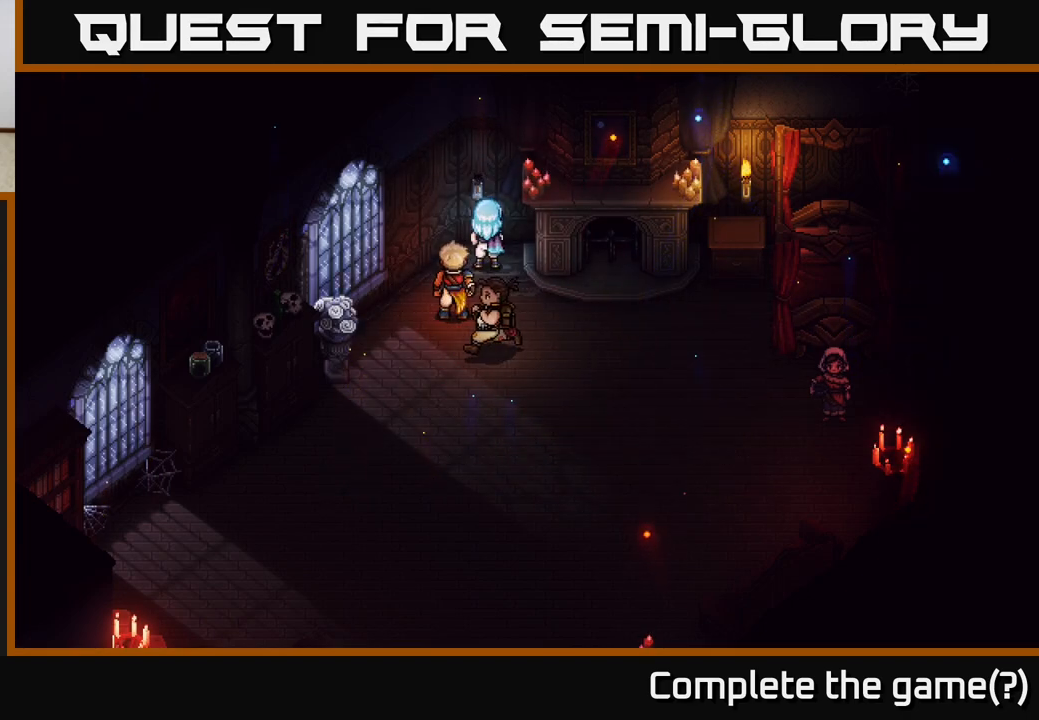
{"buttons": [], "left_stick": "center", "right_stick": "center", "events": []}
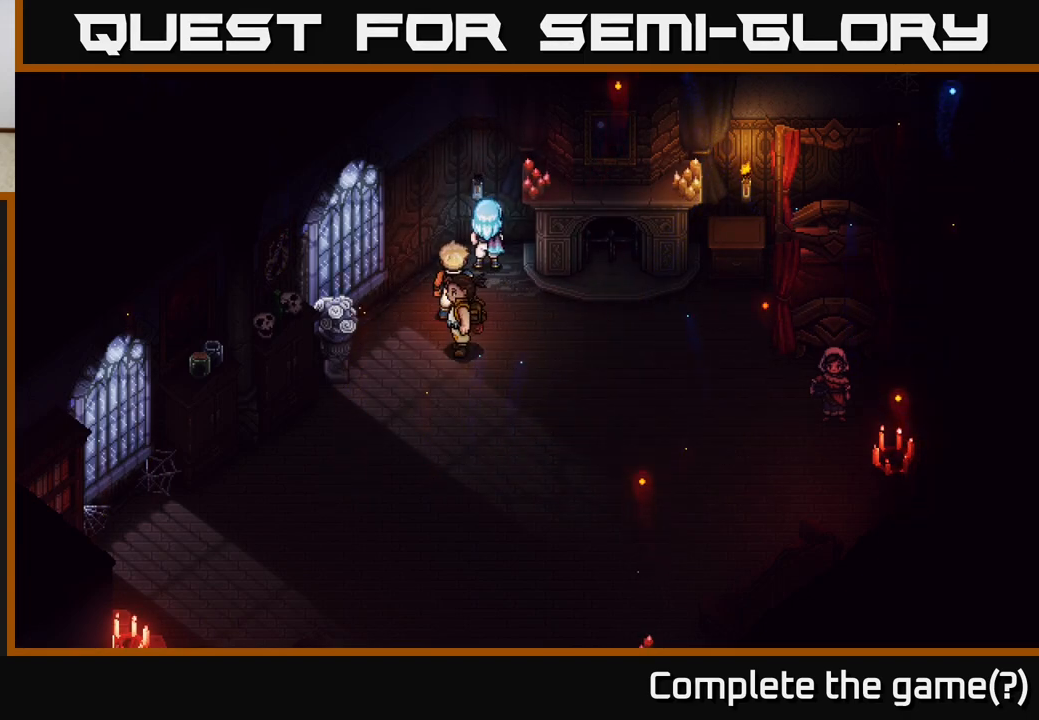
{"buttons": [], "left_stick": "down", "right_stick": "center", "events": [[433, "left_stick", "down"]]}
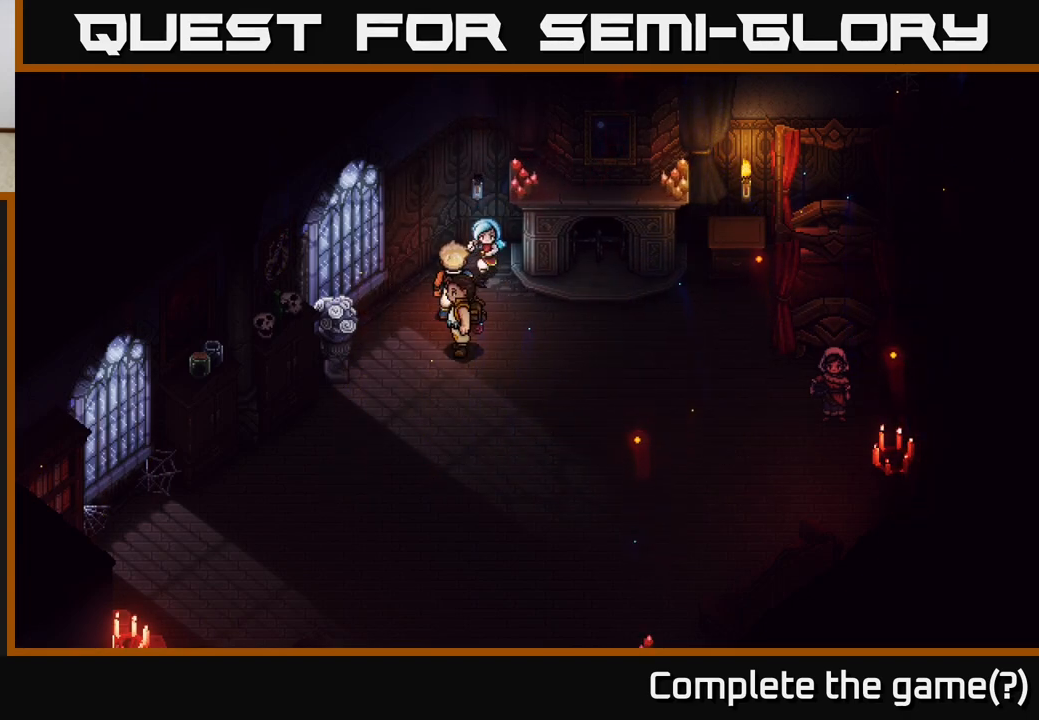
{"buttons": [], "left_stick": "right", "right_stick": "center", "events": [[333, "left_stick", "down-right"], [500, "left_stick", "right"]]}
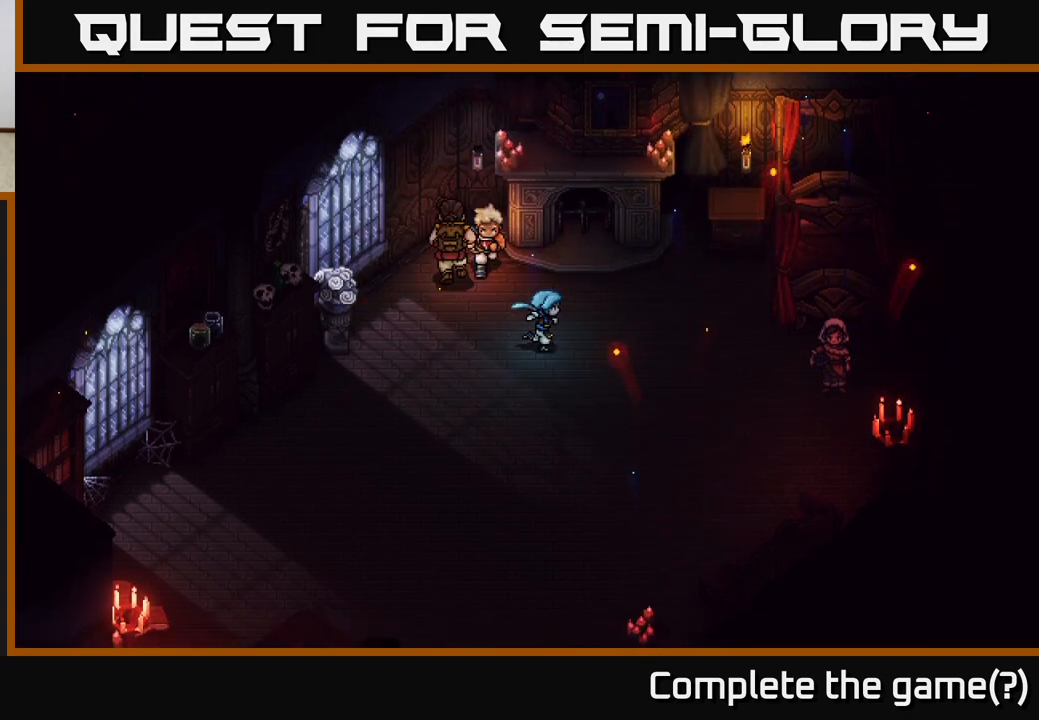
{"buttons": [], "left_stick": "up-right", "right_stick": "center", "events": [[467, "left_stick", "up-right"]]}
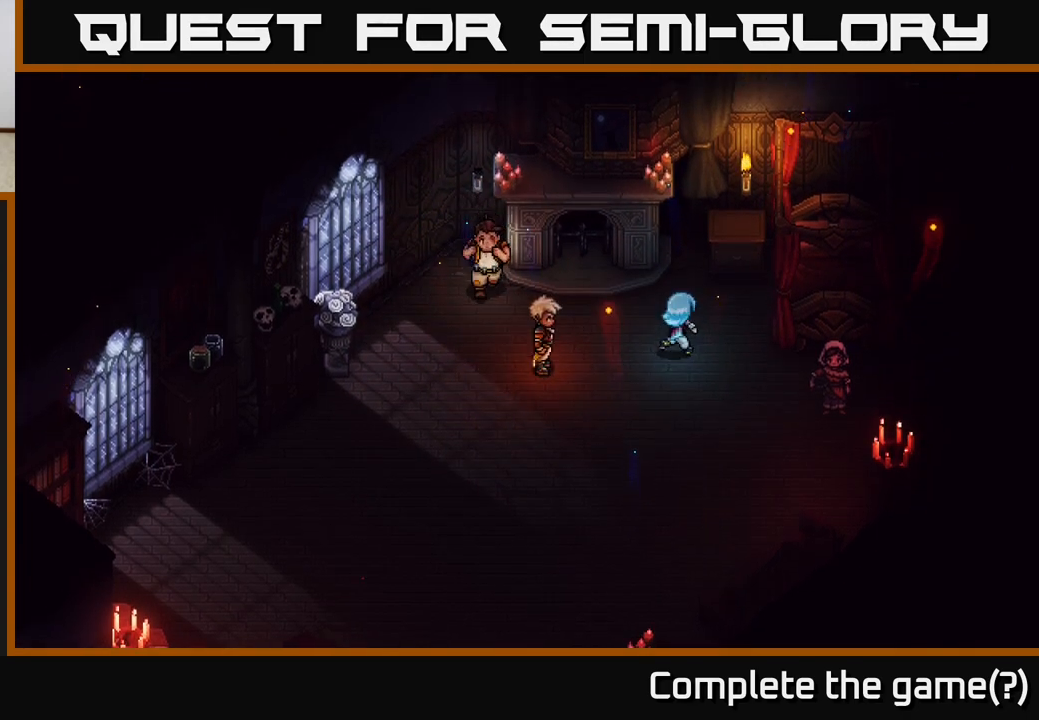
{"buttons": [], "left_stick": "up", "right_stick": "center", "events": [[83, "left_stick", "up"], [183, "left_stick", "center"], [450, "left_stick", "up"]]}
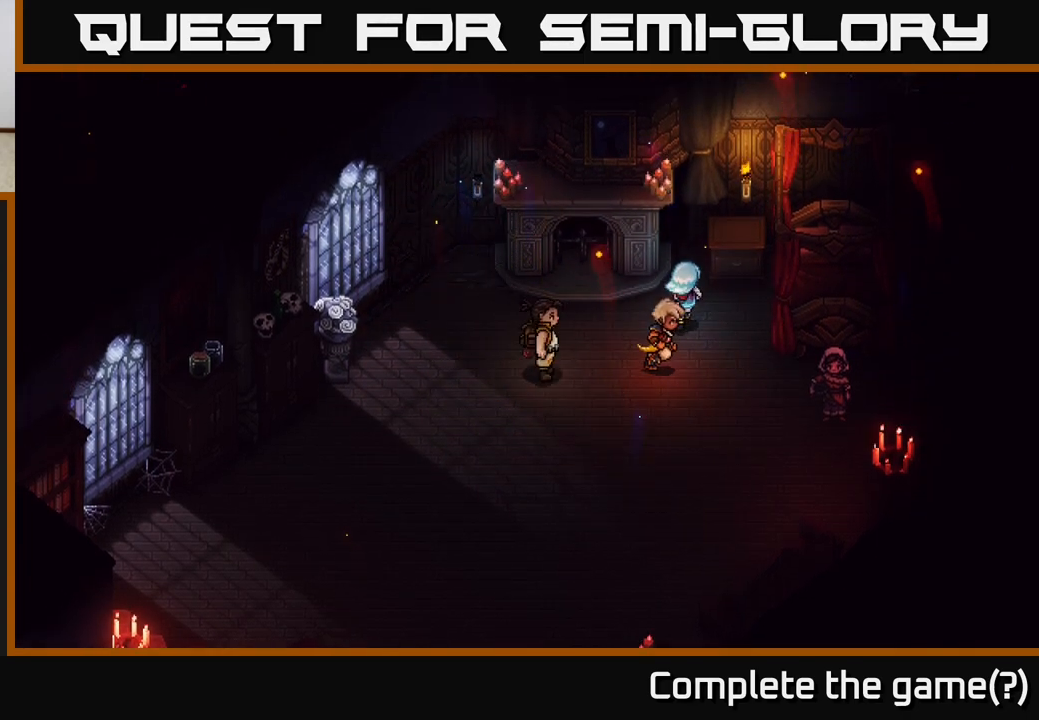
{"buttons": [], "left_stick": "up", "right_stick": "center", "events": [[183, "left_stick", "center"], [350, "left_stick", "up"]]}
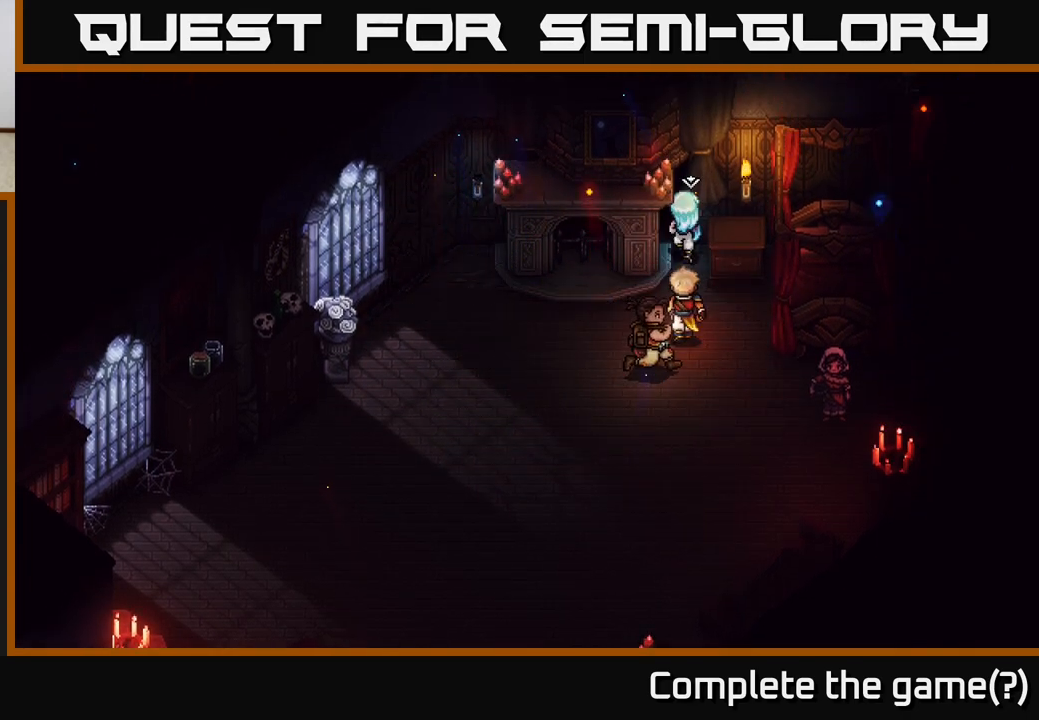
{"buttons": [], "left_stick": "center", "right_stick": "center", "events": [[67, "left_stick", "up-left"], [183, "left_stick", "left"], [350, "left_stick", "center"]]}
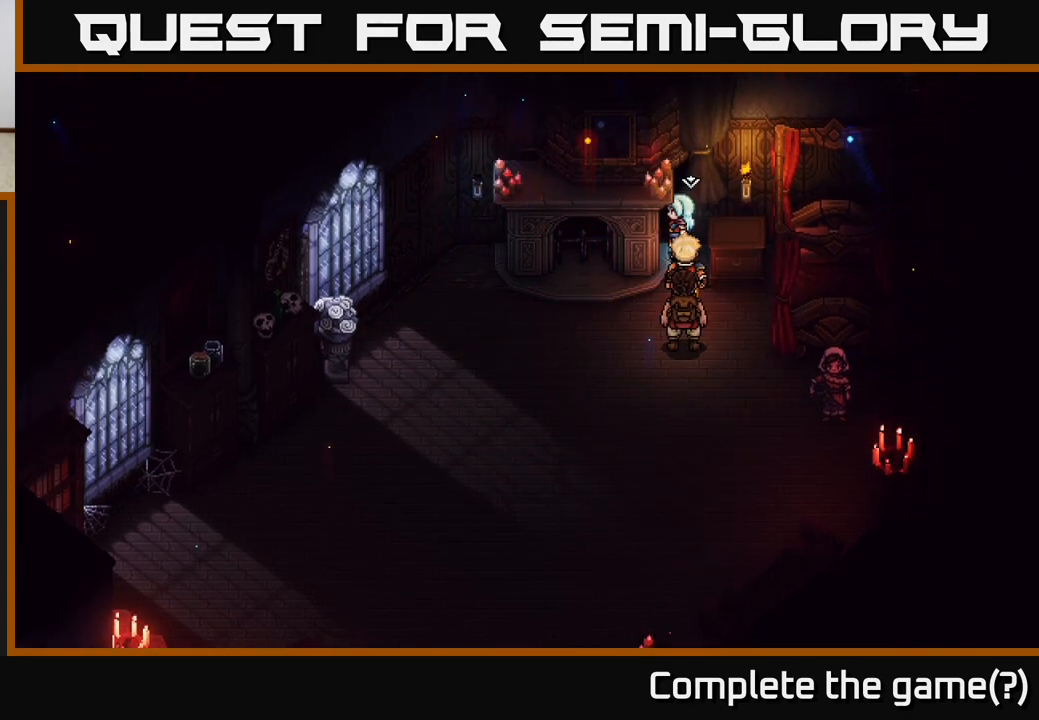
{"buttons": [], "left_stick": "right", "right_stick": "center", "events": [[167, "left_stick", "down"], [433, "left_stick", "right"]]}
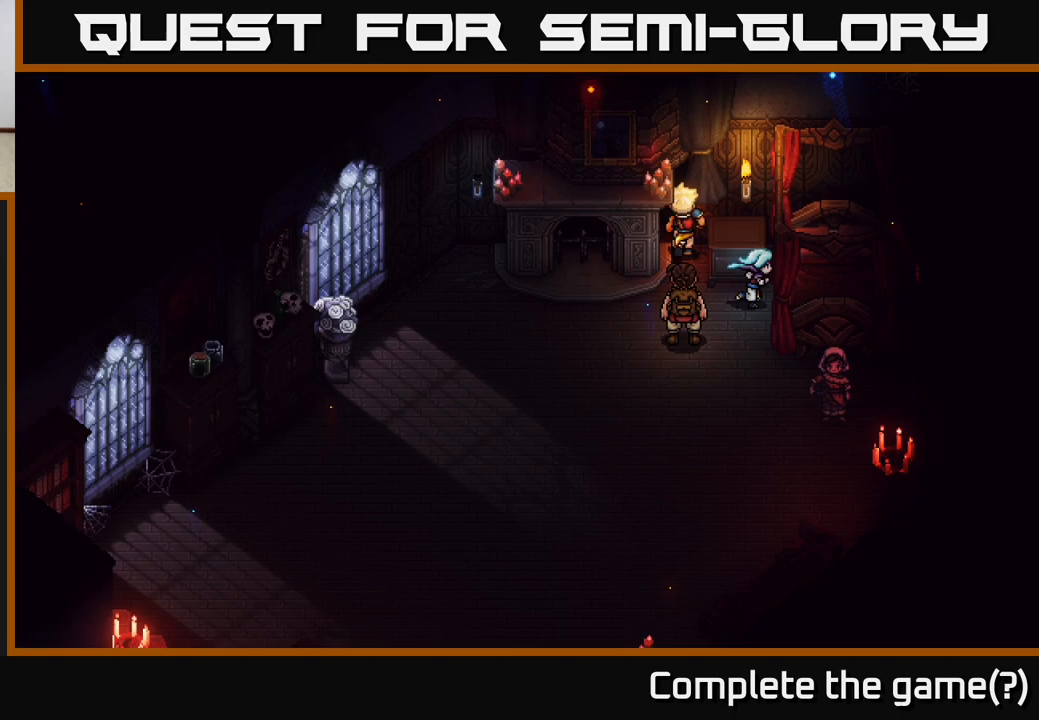
{"buttons": [], "left_stick": "down", "right_stick": "center", "events": [[50, "left_stick", "up-right"], [200, "left_stick", "center"], [250, "left_stick", "down"]]}
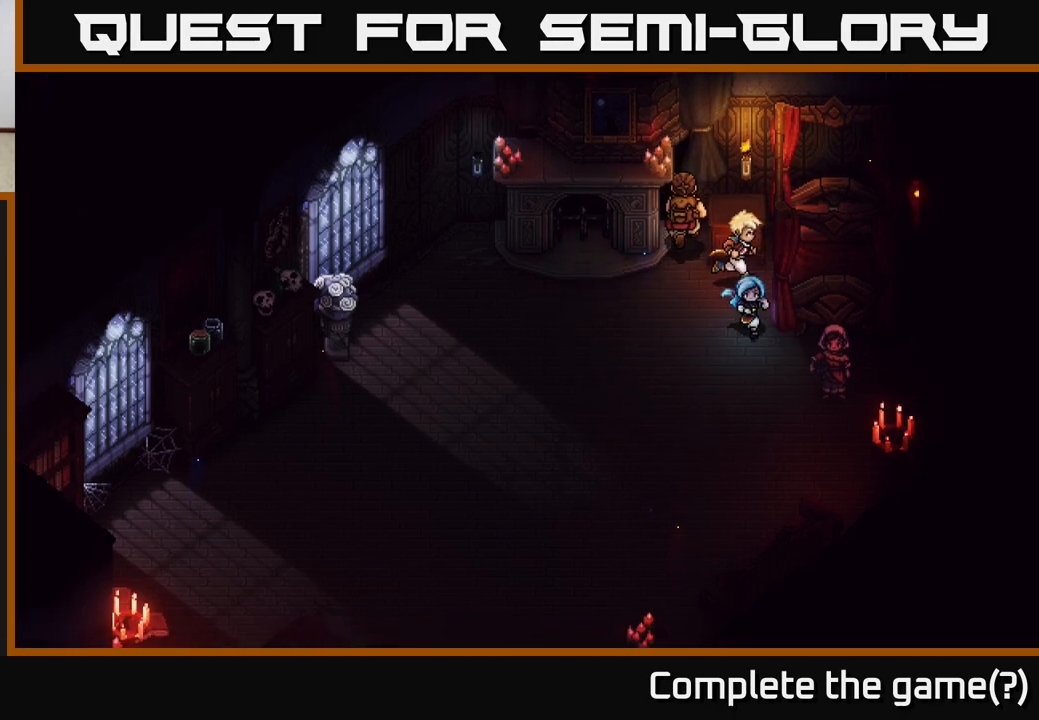
{"buttons": [], "left_stick": "down-right", "right_stick": "center", "events": [[183, "left_stick", "down-right"]]}
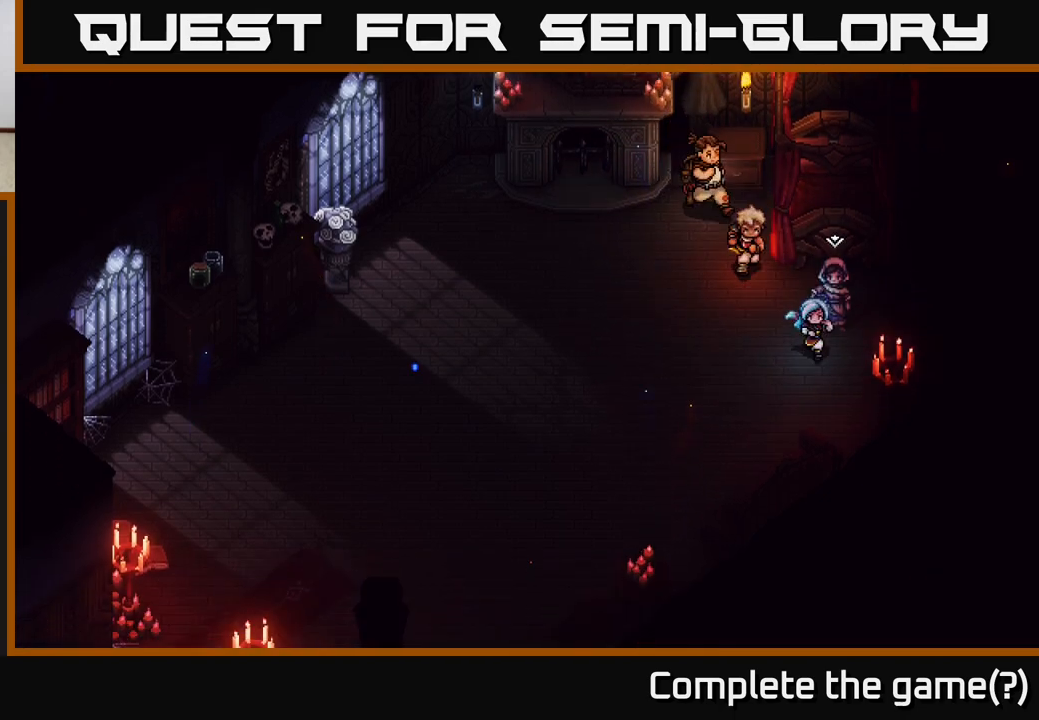
{"buttons": [], "left_stick": "down", "right_stick": "center", "events": [[117, "left_stick", "right"], [350, "left_stick", "down"]]}
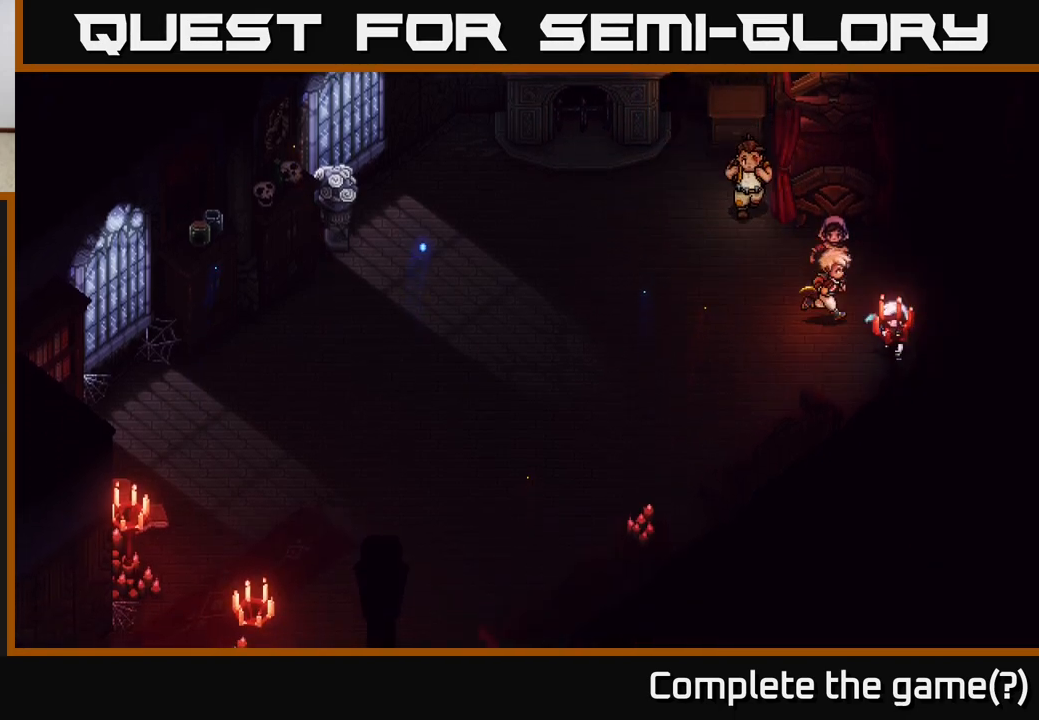
{"buttons": [], "left_stick": "down-left", "right_stick": "center", "events": [[300, "left_stick", "down-left"]]}
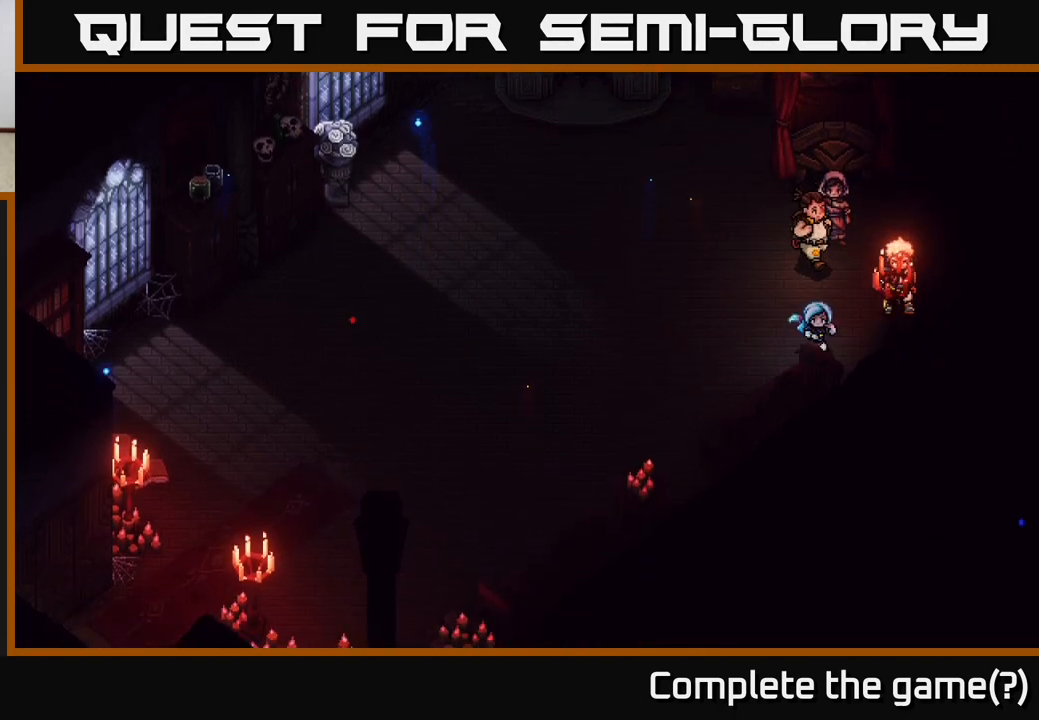
{"buttons": [], "left_stick": "down-left", "right_stick": "center", "events": []}
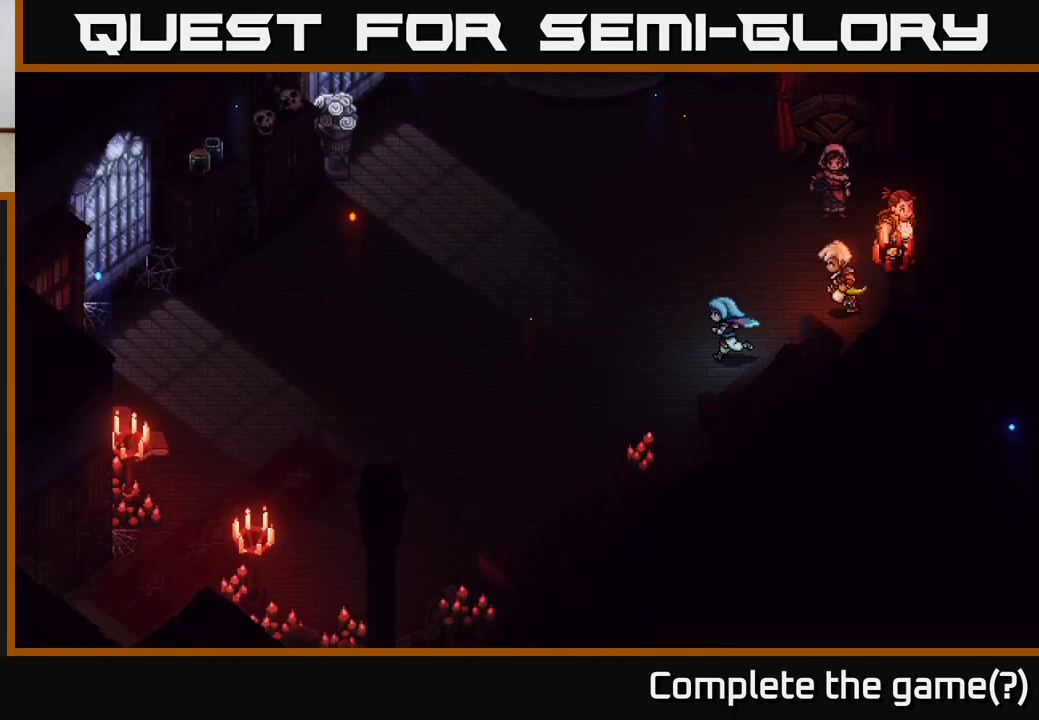
{"buttons": [], "left_stick": "down-left", "right_stick": "center", "events": []}
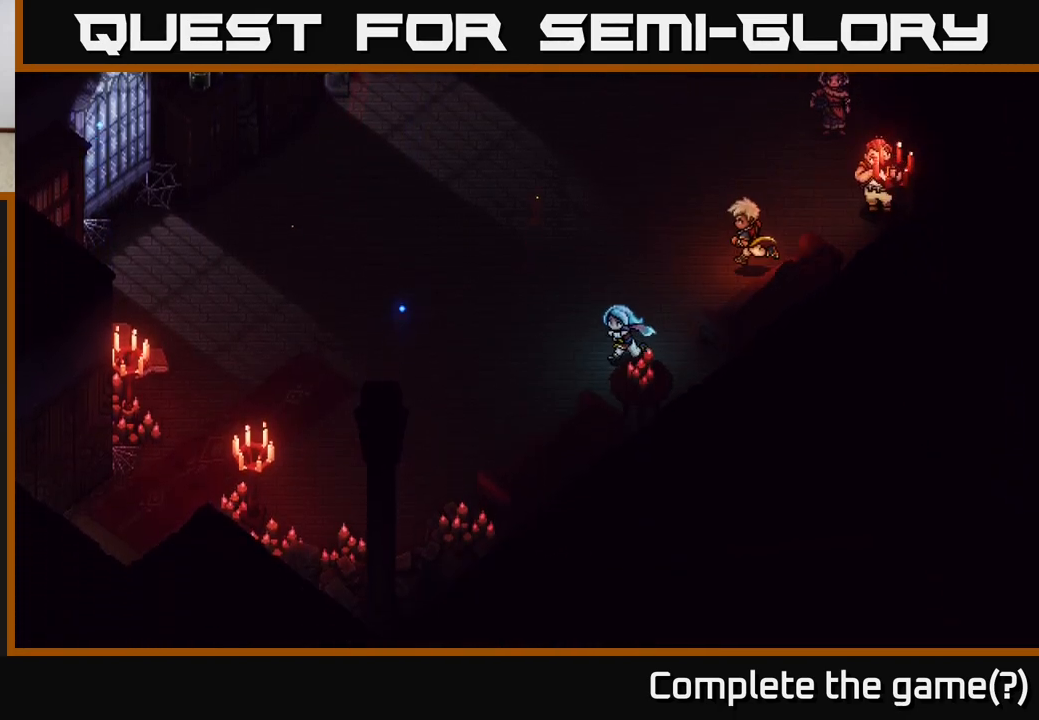
{"buttons": [], "left_stick": "up", "right_stick": "center", "events": [[417, "left_stick", "up"]]}
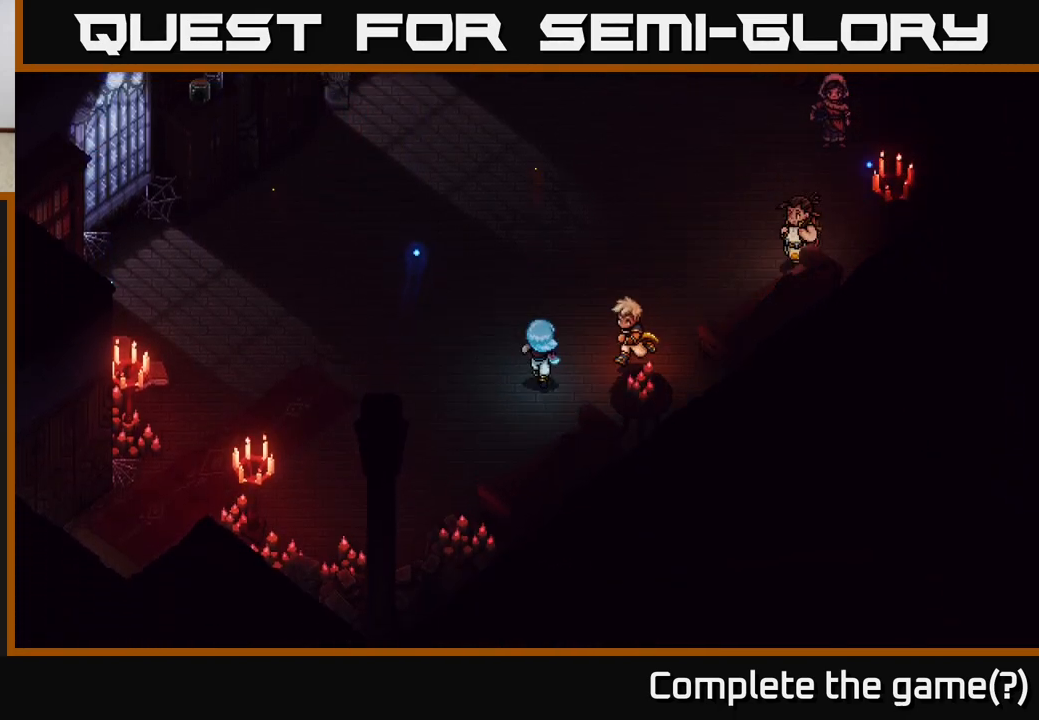
{"buttons": [], "left_stick": "up-right", "right_stick": "center", "events": [[217, "left_stick", "up-right"]]}